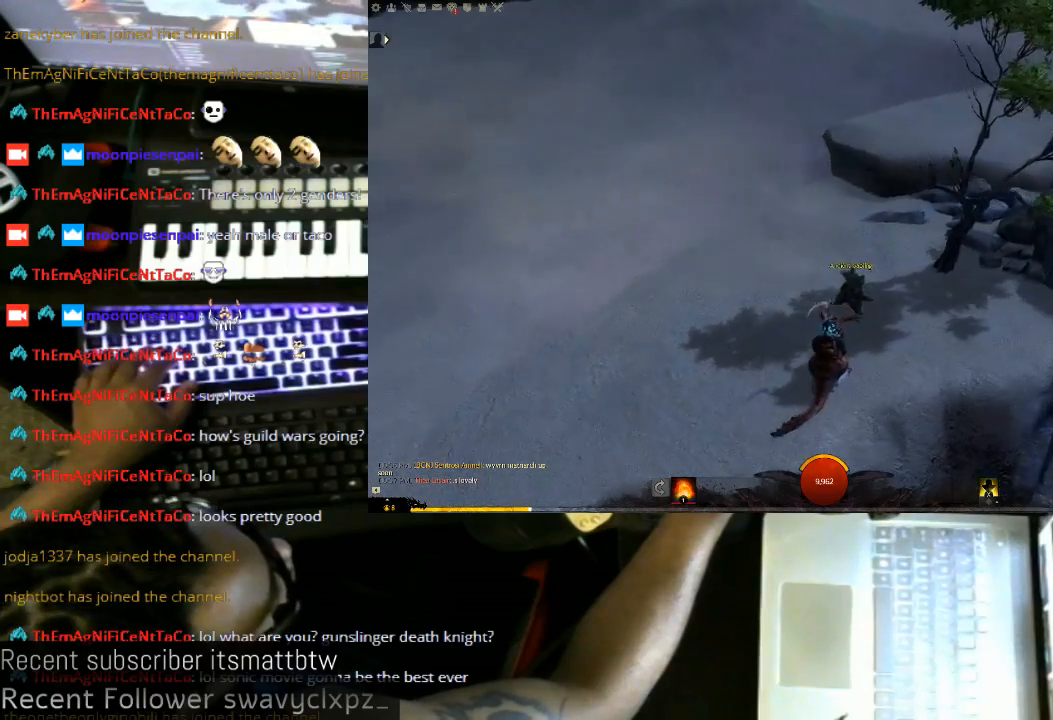
Gameplay with keyboard and mouse; each line is a JSON object with the keys and mouse buttons held at the frame after it. "events" lists presses ("down") and releases ("up") of "1", "2", "3", "4", "5", "a", "alt", "c", "ctrl", "d", "e", "f", "q", "r", "s", "shift", "space", "tab", "v", "w", "x", "z", "mouse_left", "mouse_middle", "mouse_right", "mouse_wheel_up" and "mouse_wheel_down" between this image and that frame as [ms after this image, input, new state], when the widget could be followed in between. "mouse_left", "mouse_middle", "mouse_right", "mouse_wheel_up", "mouse_wheel_down" = the "left", "middle", "right", "wheel_up", "wheel_down" buttons of the "mouse" list. No other keys are recorded. Not read: mouse_move.
{"keys": ["w"], "mouse": [], "events": [[267, "mouse_left", "up"]]}
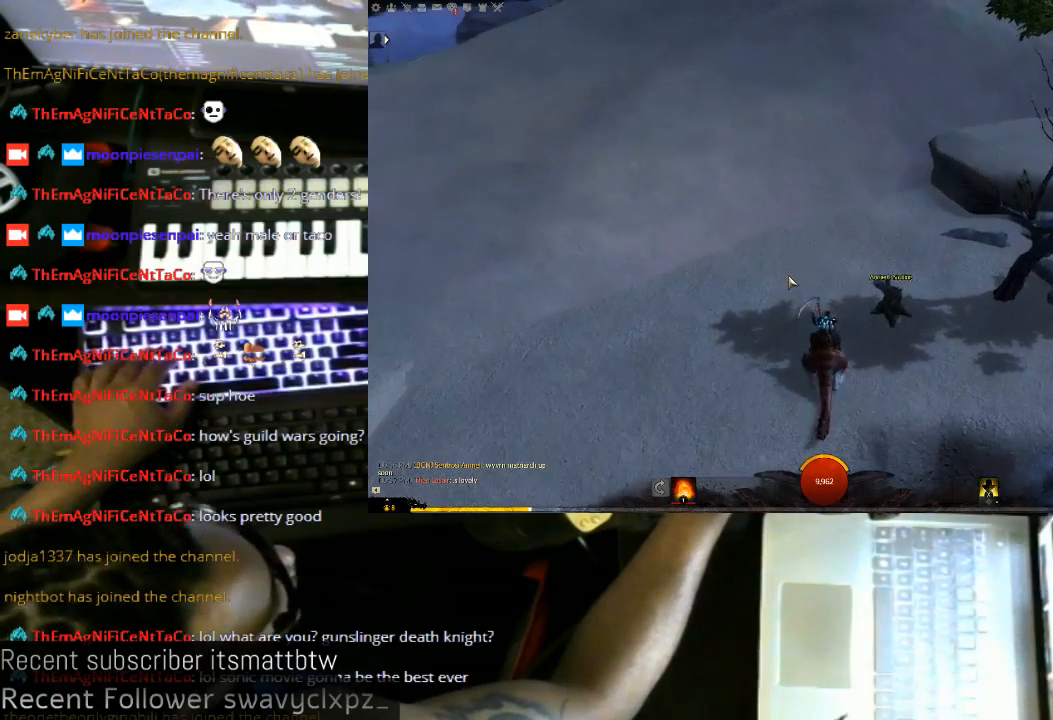
{"keys": ["w"], "mouse": [], "events": []}
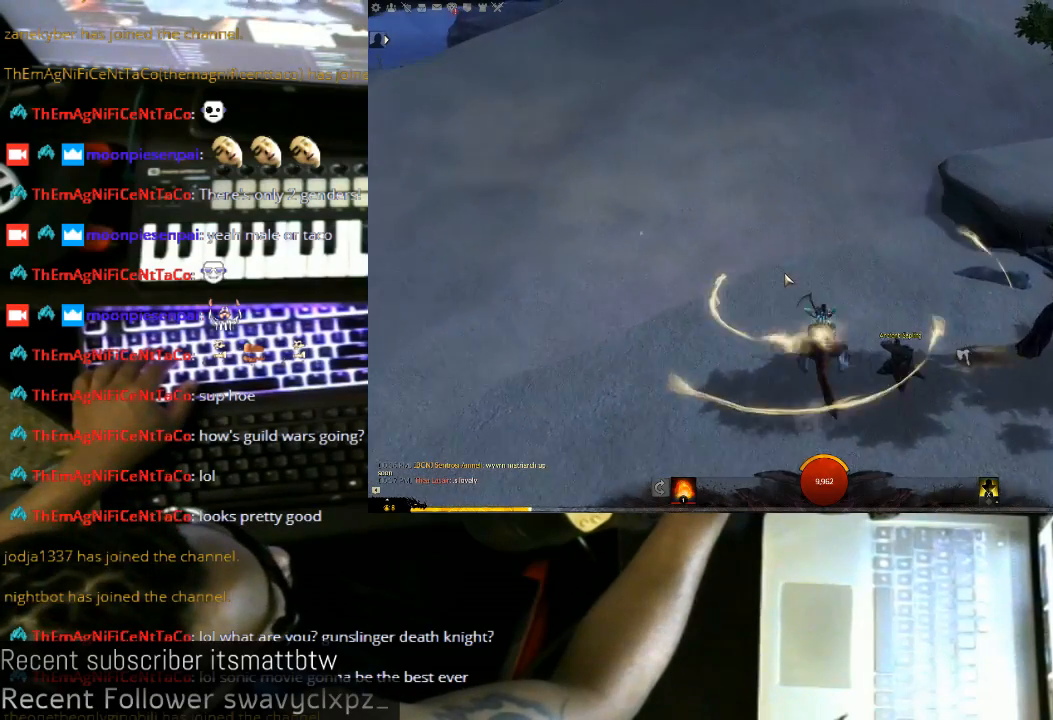
{"keys": ["w"], "mouse": [], "events": []}
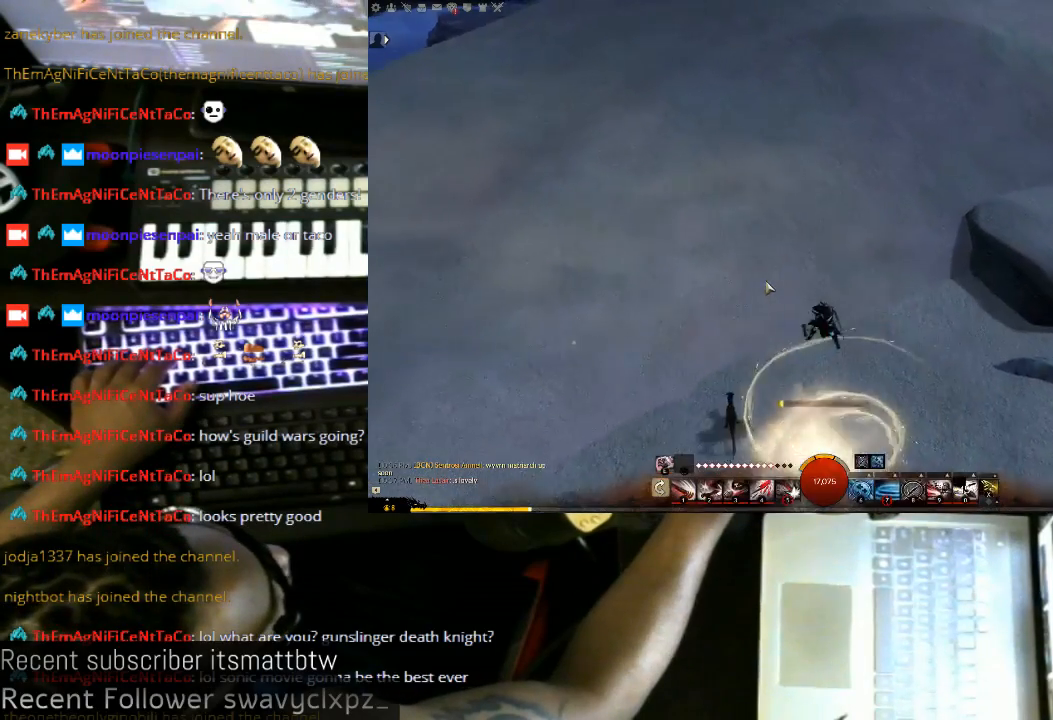
{"keys": [], "mouse": [], "events": [[233, "w", "up"]]}
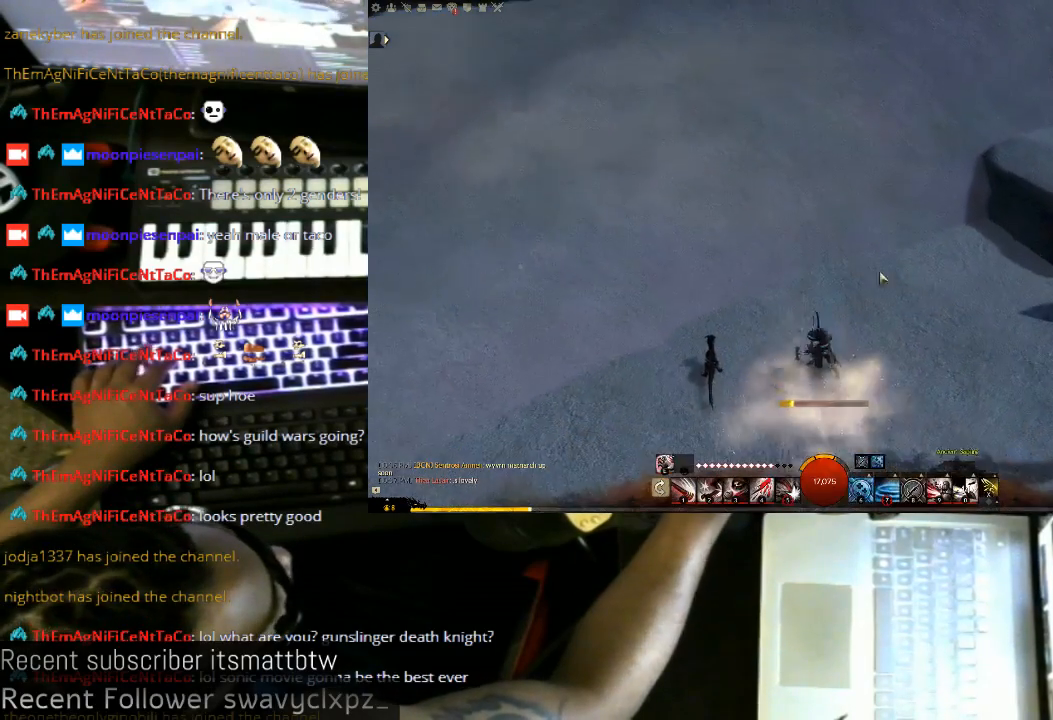
{"keys": [], "mouse": ["left"], "events": [[400, "mouse_left", "down"]]}
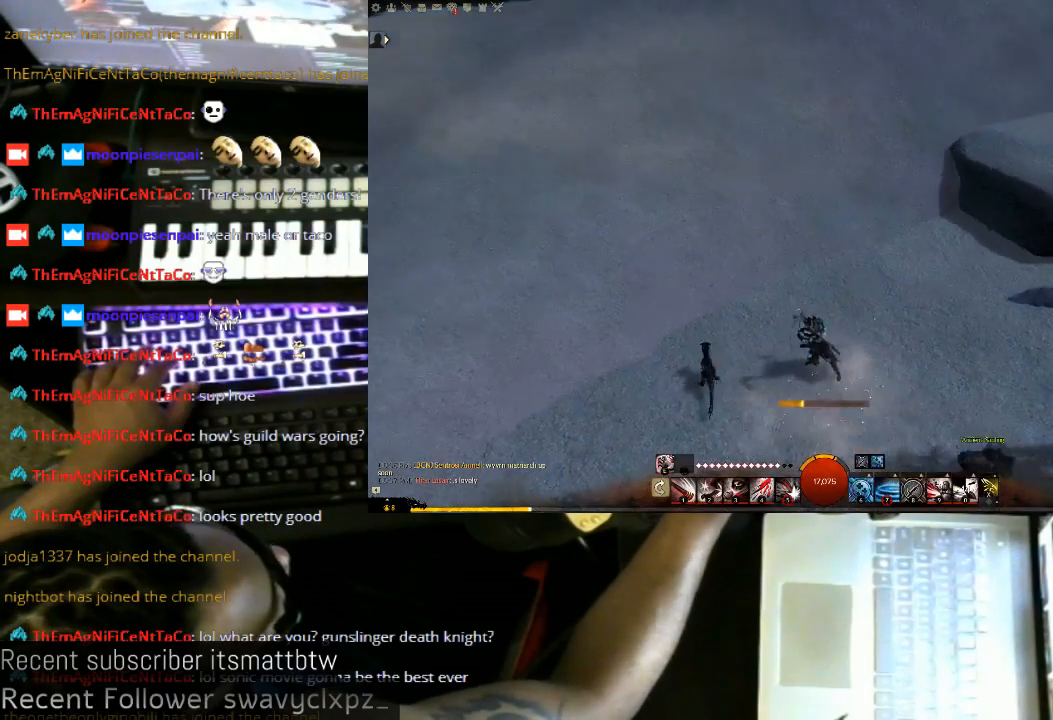
{"keys": [], "mouse": ["left"], "events": []}
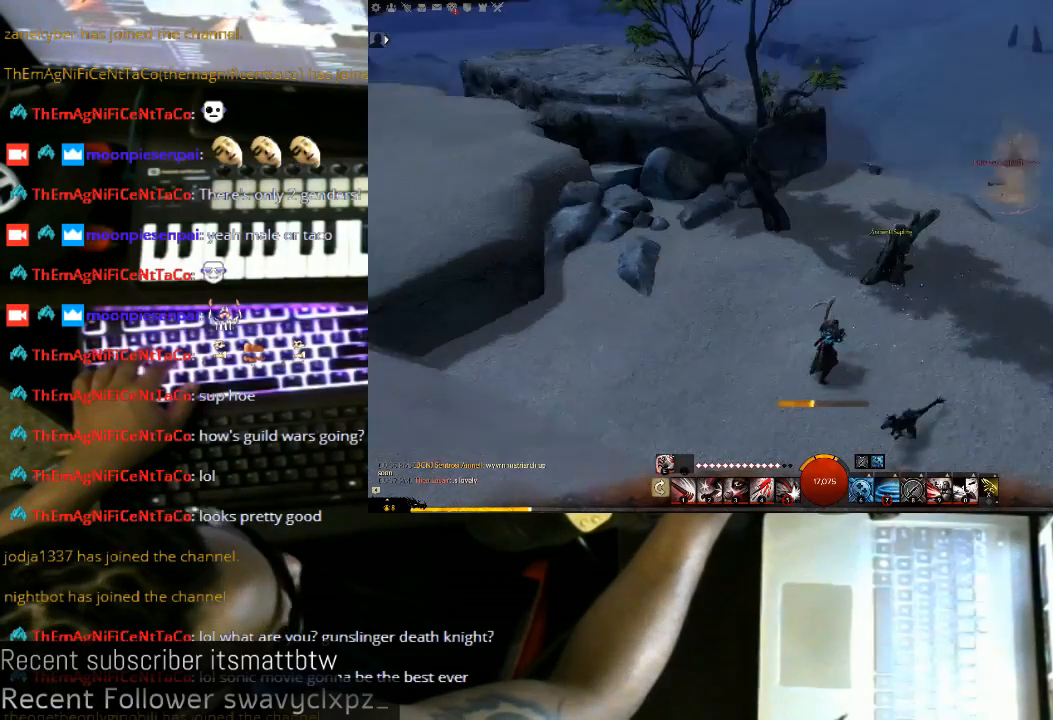
{"keys": [], "mouse": ["left"], "events": []}
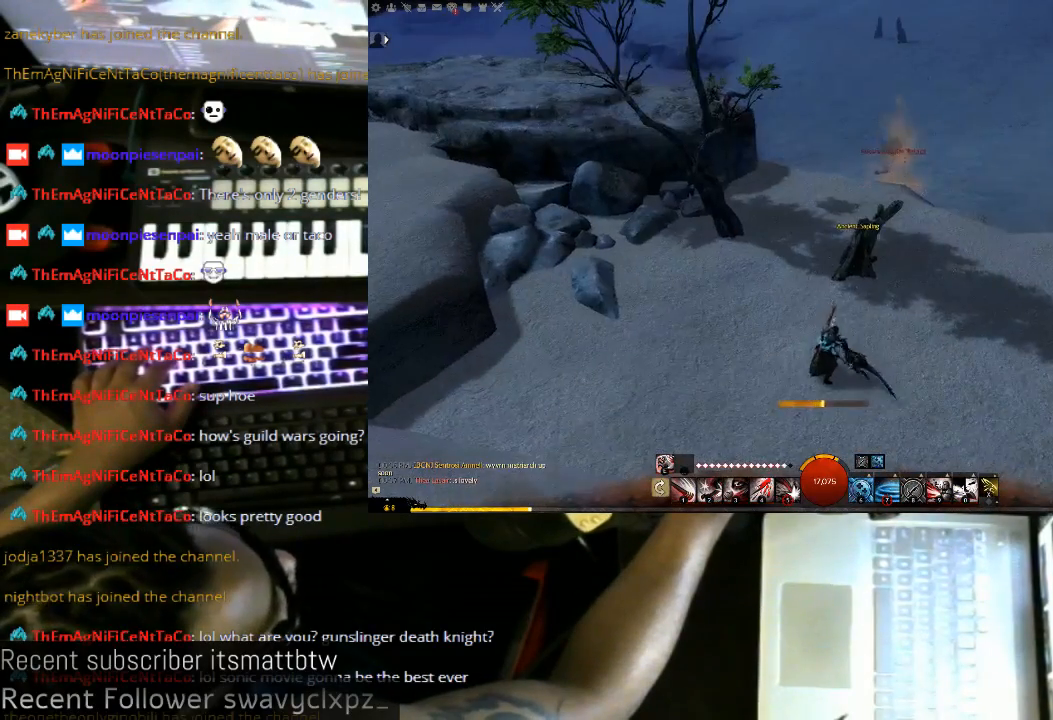
{"keys": [], "mouse": ["left"], "events": []}
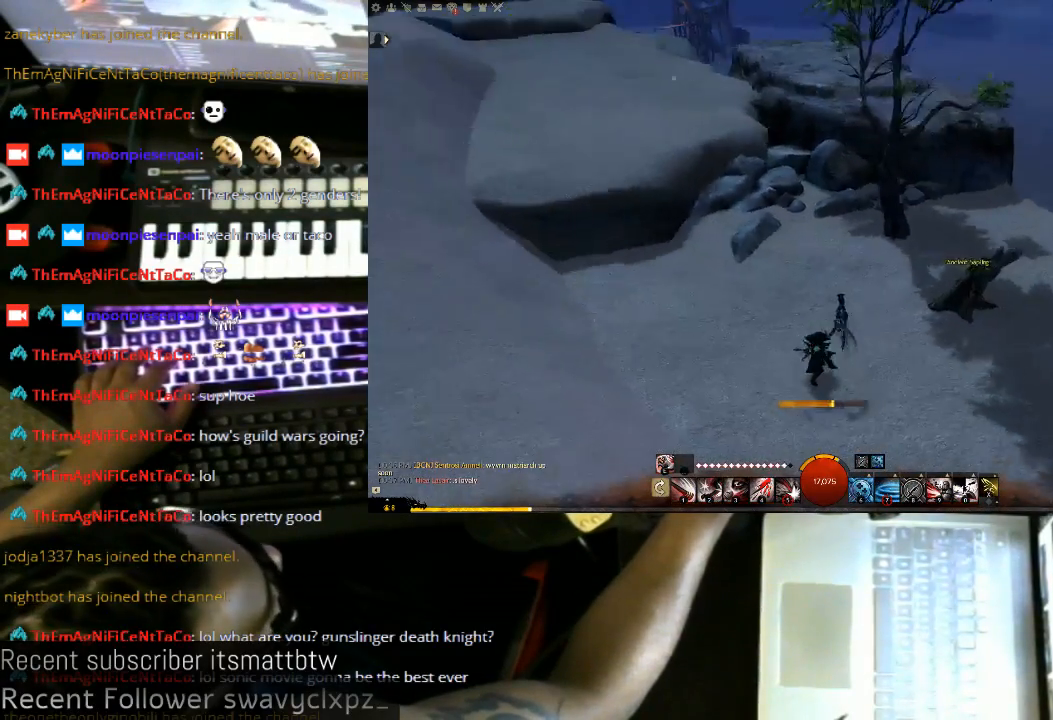
{"keys": [], "mouse": ["left"], "events": []}
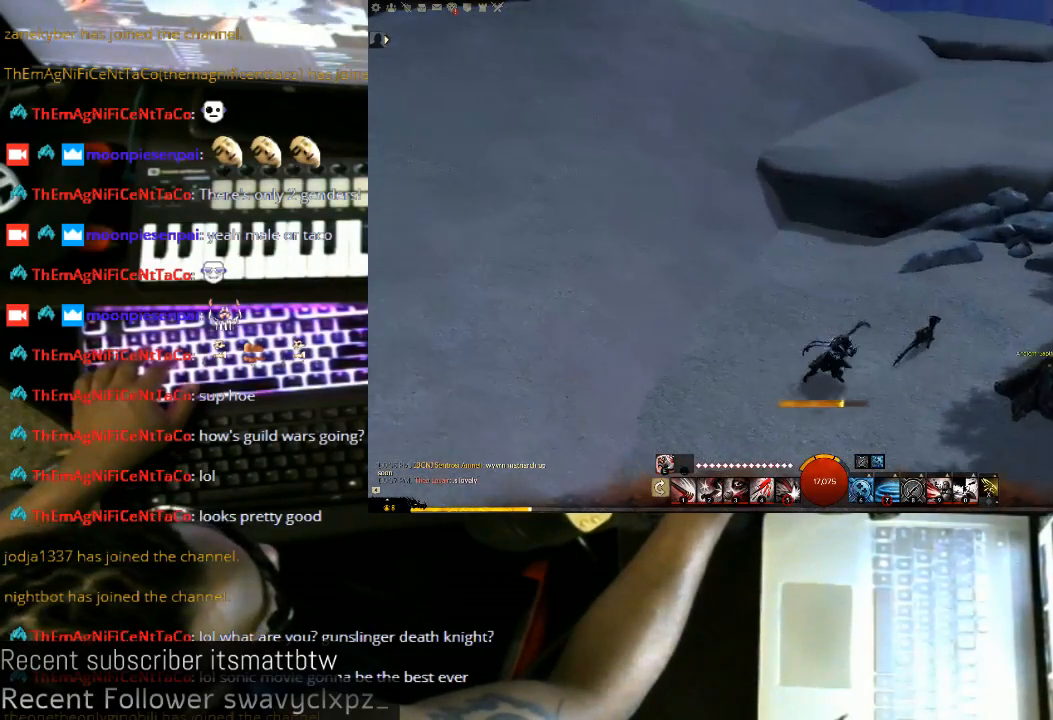
{"keys": [], "mouse": ["left"], "events": []}
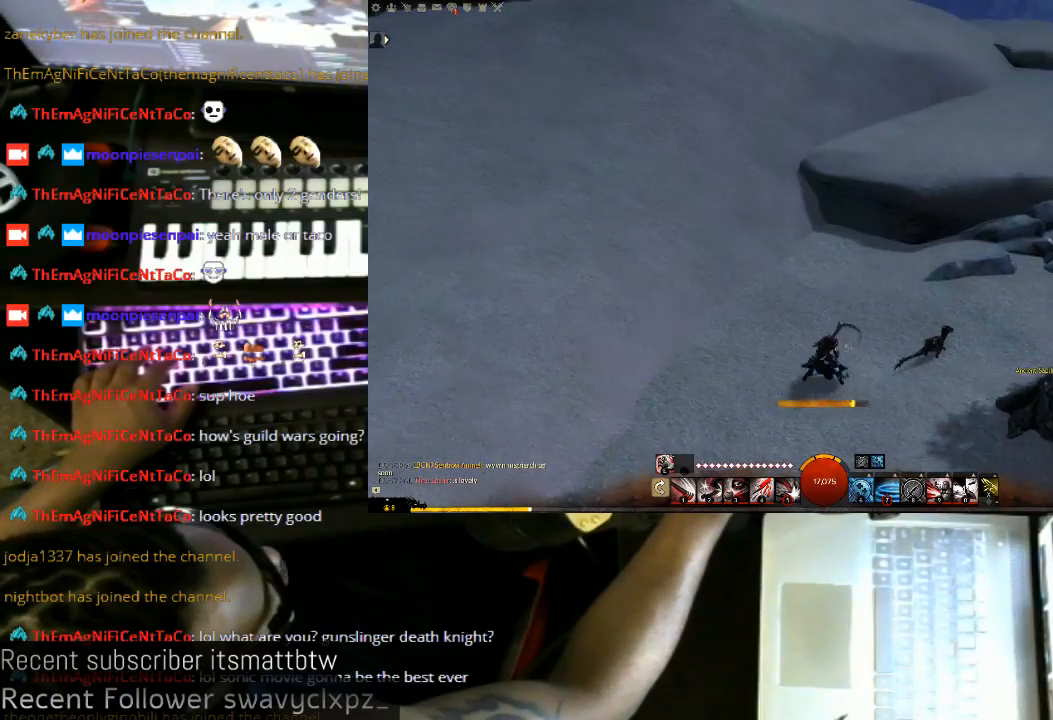
{"keys": [], "mouse": ["left"], "events": []}
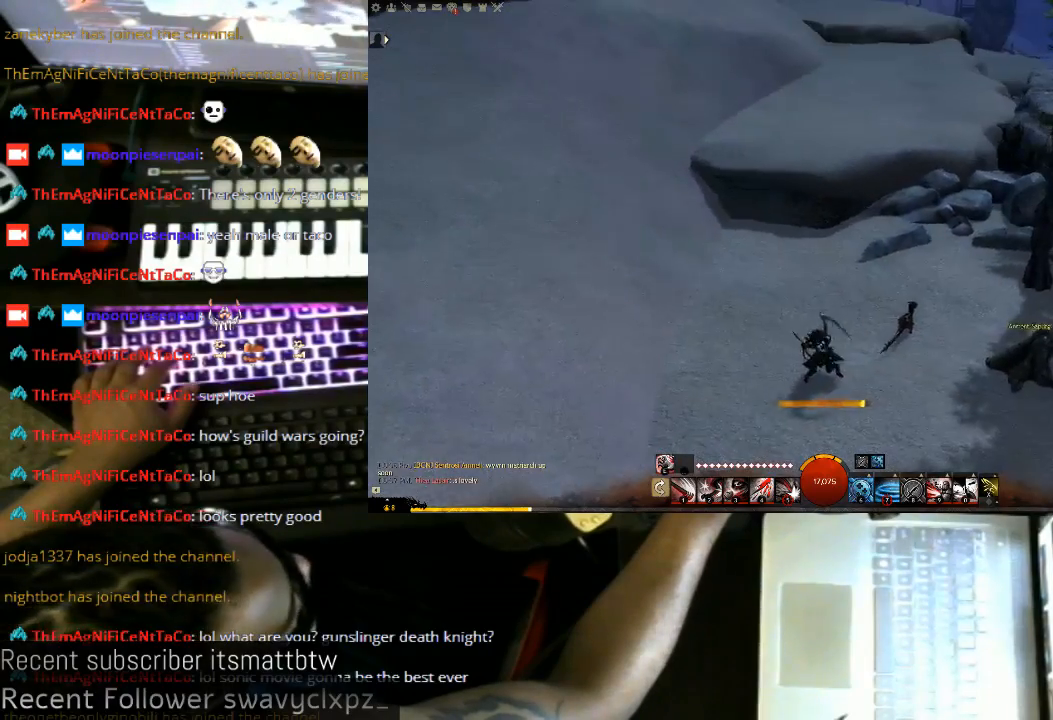
{"keys": [], "mouse": ["left"], "events": []}
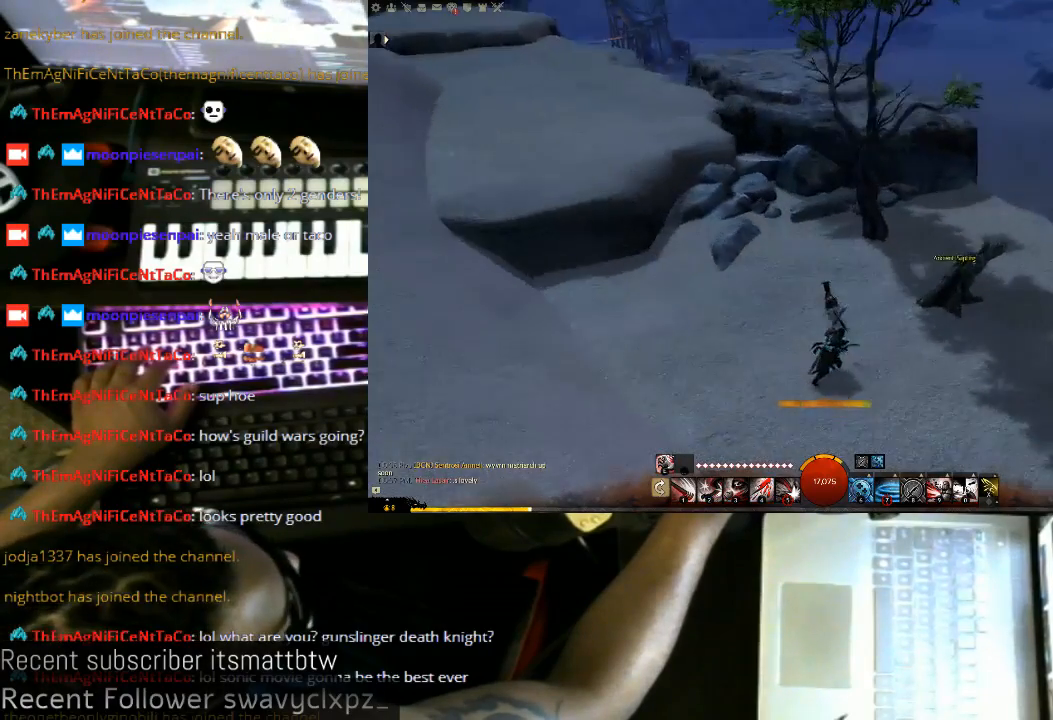
{"keys": [], "mouse": ["left"], "events": []}
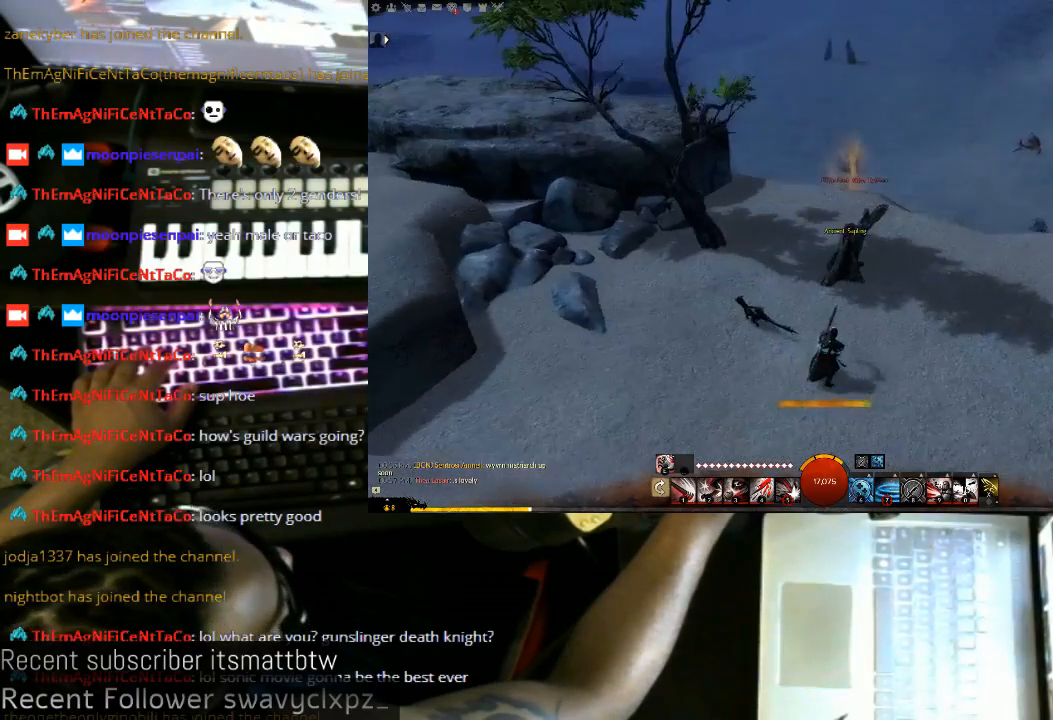
{"keys": [], "mouse": [], "events": [[133, "mouse_left", "up"]]}
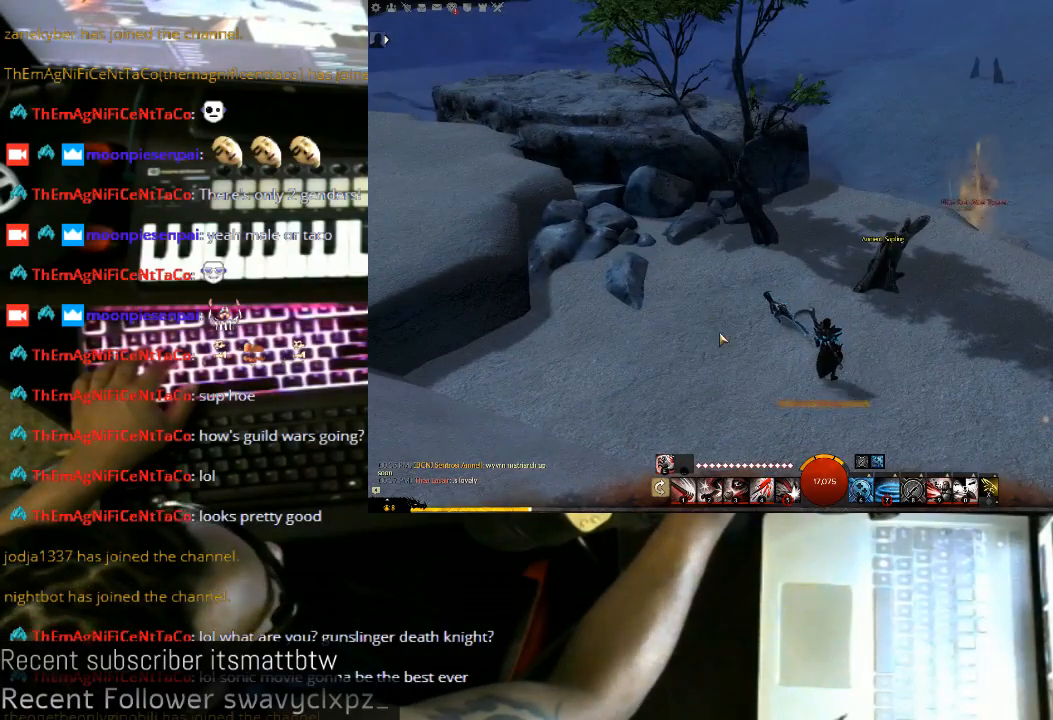
{"keys": [], "mouse": ["left"], "events": [[300, "mouse_left", "down"]]}
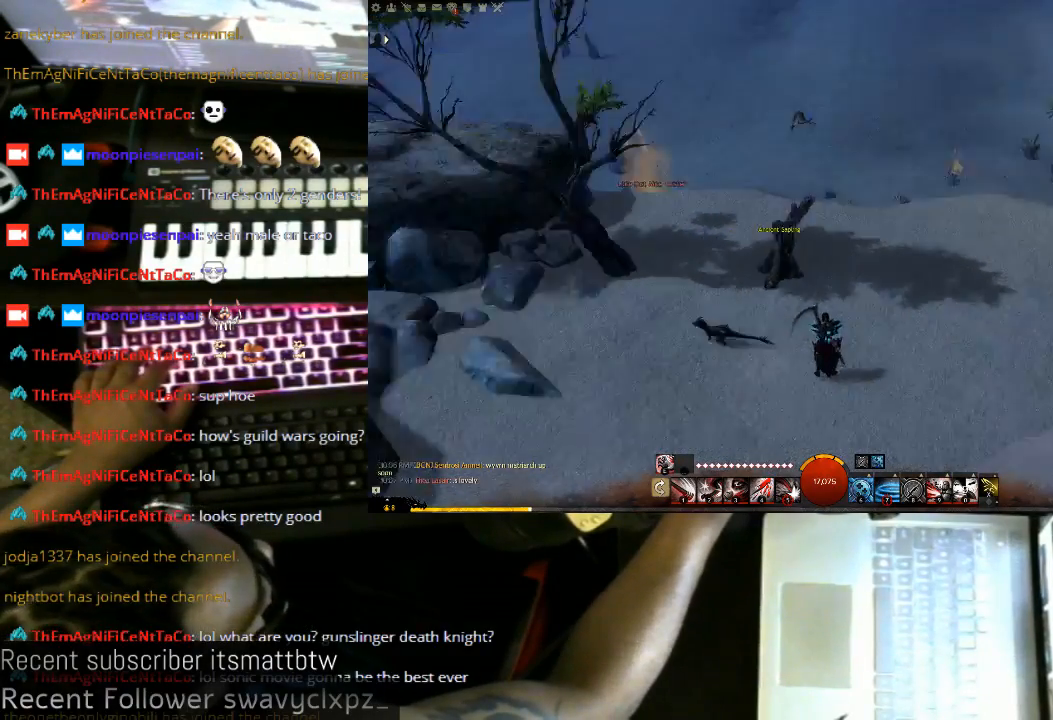
{"keys": ["w"], "mouse": [], "events": [[133, "mouse_left", "up"], [167, "w", "down"]]}
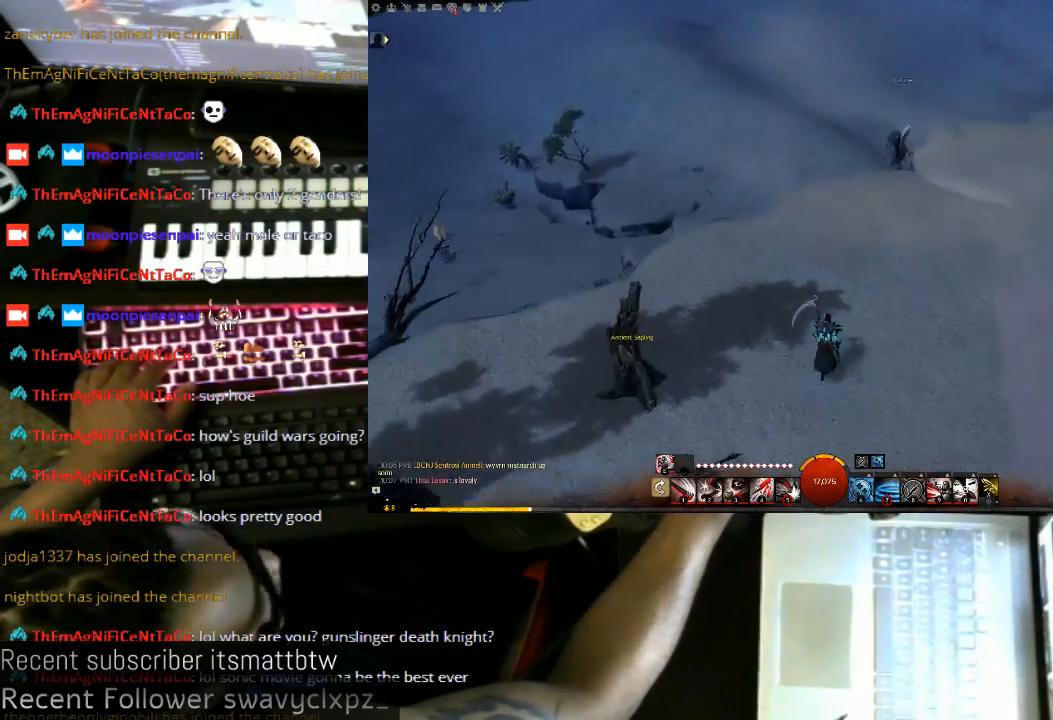
{"keys": ["d", "w"], "mouse": [], "events": [[367, "w", "up"], [433, "d", "down"], [433, "w", "down"]]}
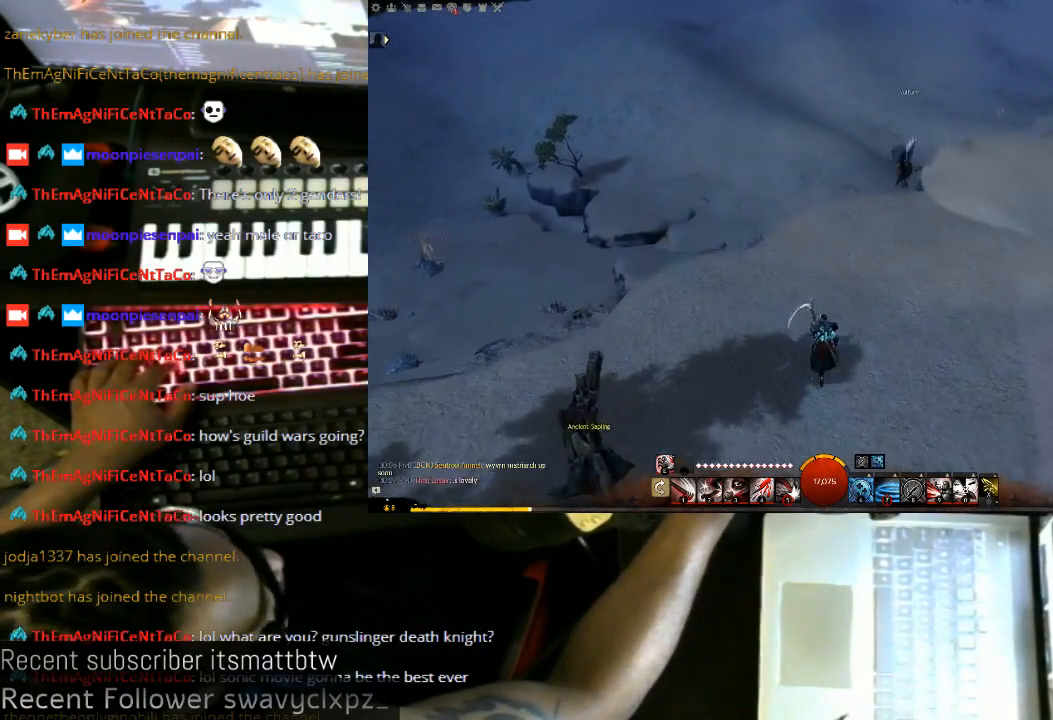
{"keys": ["d"], "mouse": [], "events": [[167, "w", "up"]]}
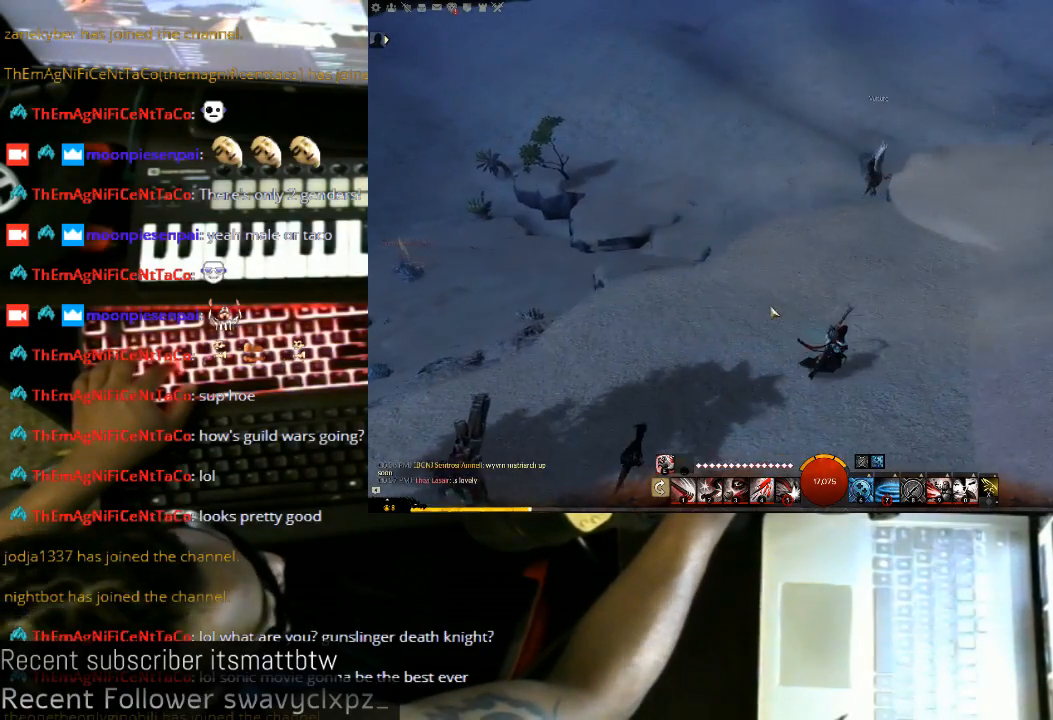
{"keys": ["w"], "mouse": ["left"], "events": [[233, "mouse_left", "down"], [367, "d", "up"], [400, "w", "down"]]}
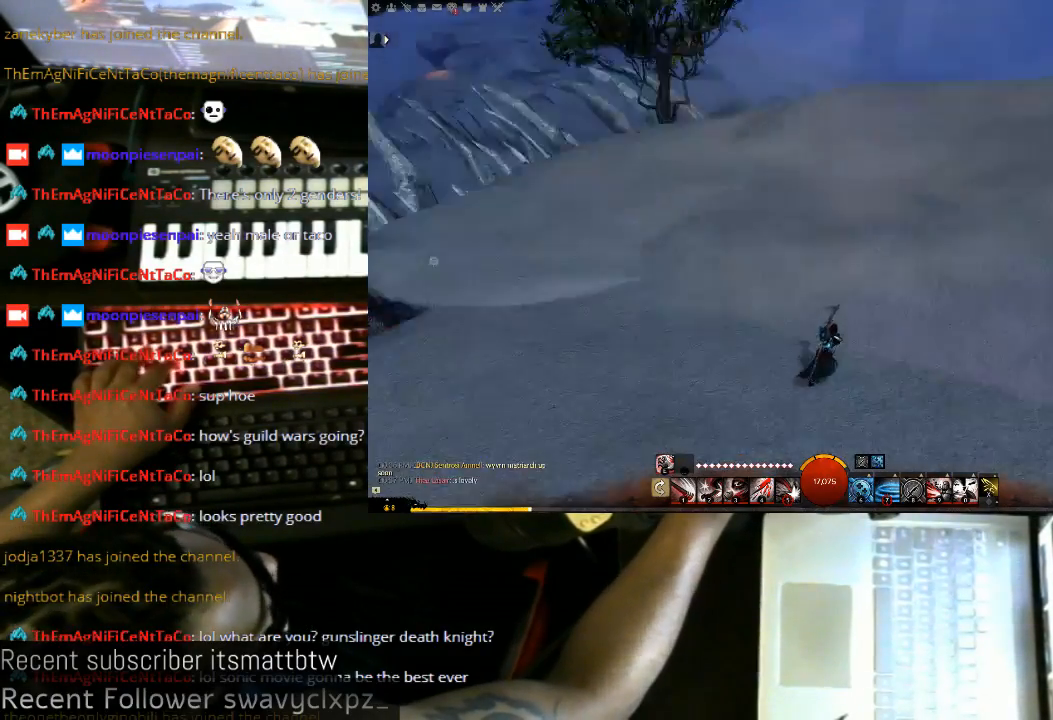
{"keys": ["w"], "mouse": [], "events": [[400, "mouse_left", "up"]]}
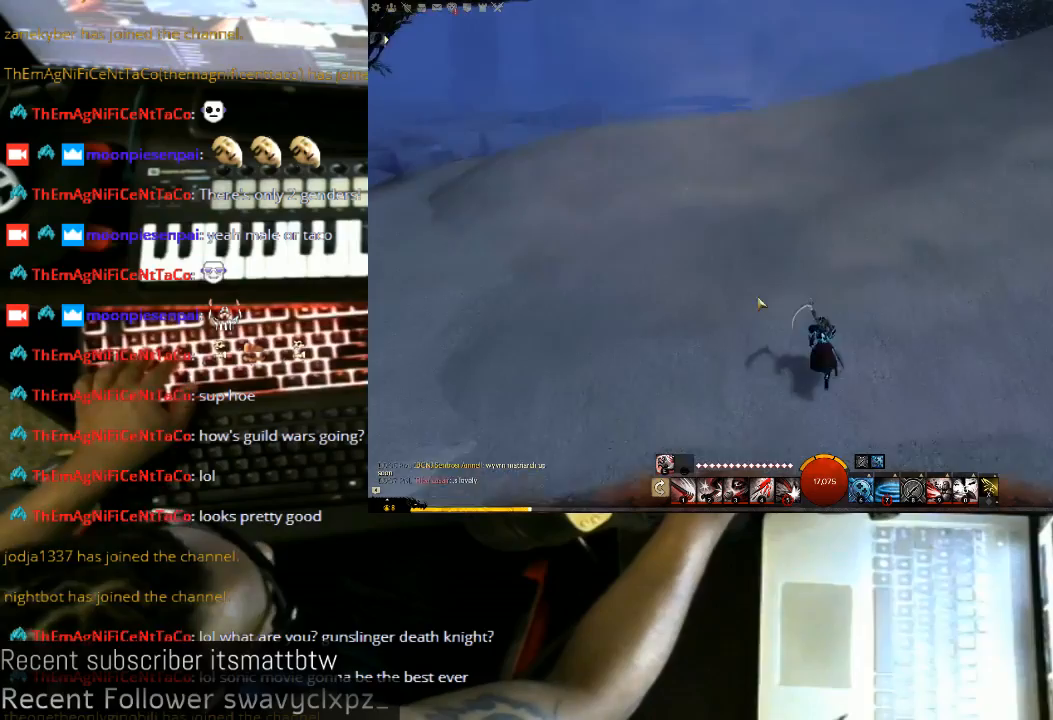
{"keys": ["w"], "mouse": ["left"], "events": [[133, "space", "down"], [300, "space", "up"], [400, "mouse_left", "down"]]}
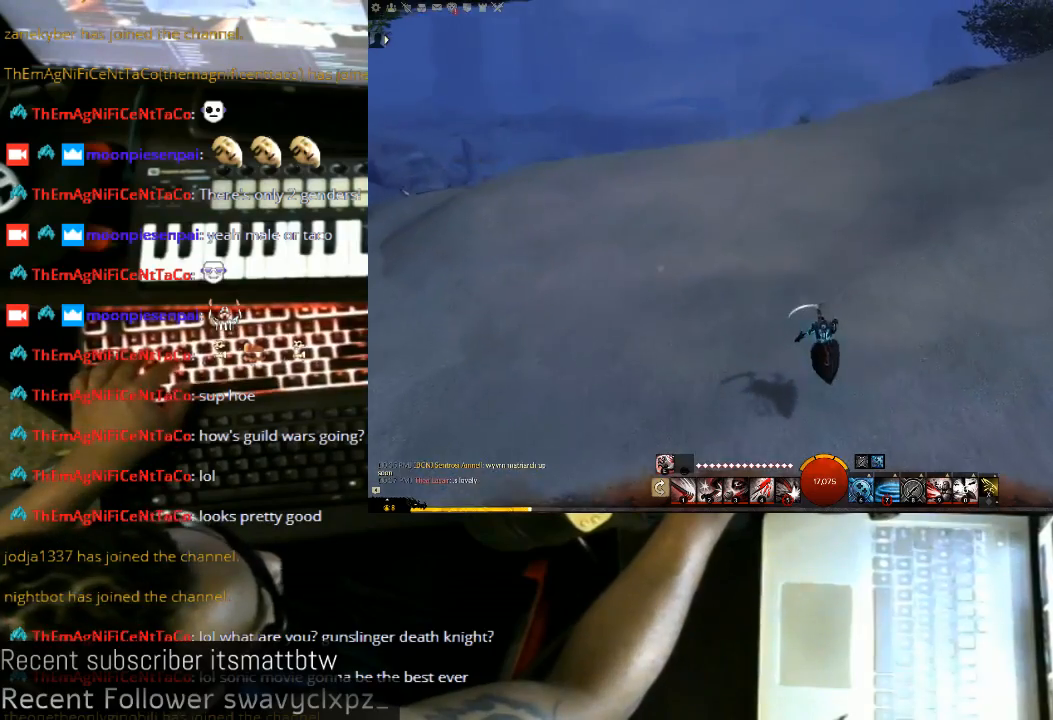
{"keys": ["d", "w"], "mouse": ["left"], "events": [[467, "d", "down"]]}
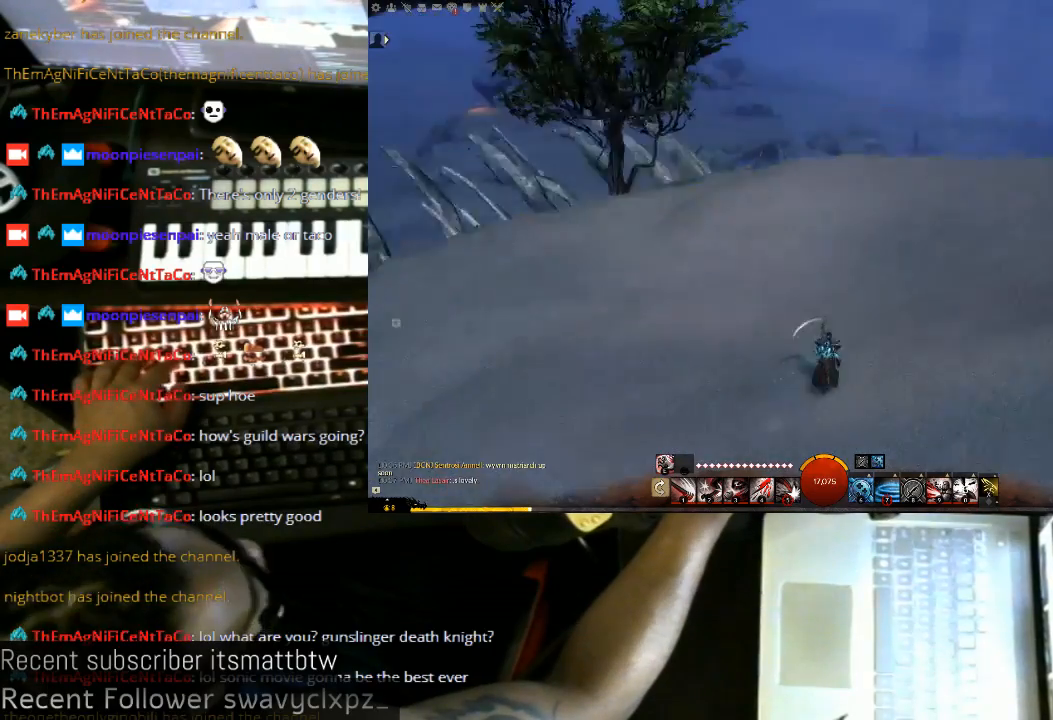
{"keys": ["w"], "mouse": ["left"], "events": [[267, "d", "up"]]}
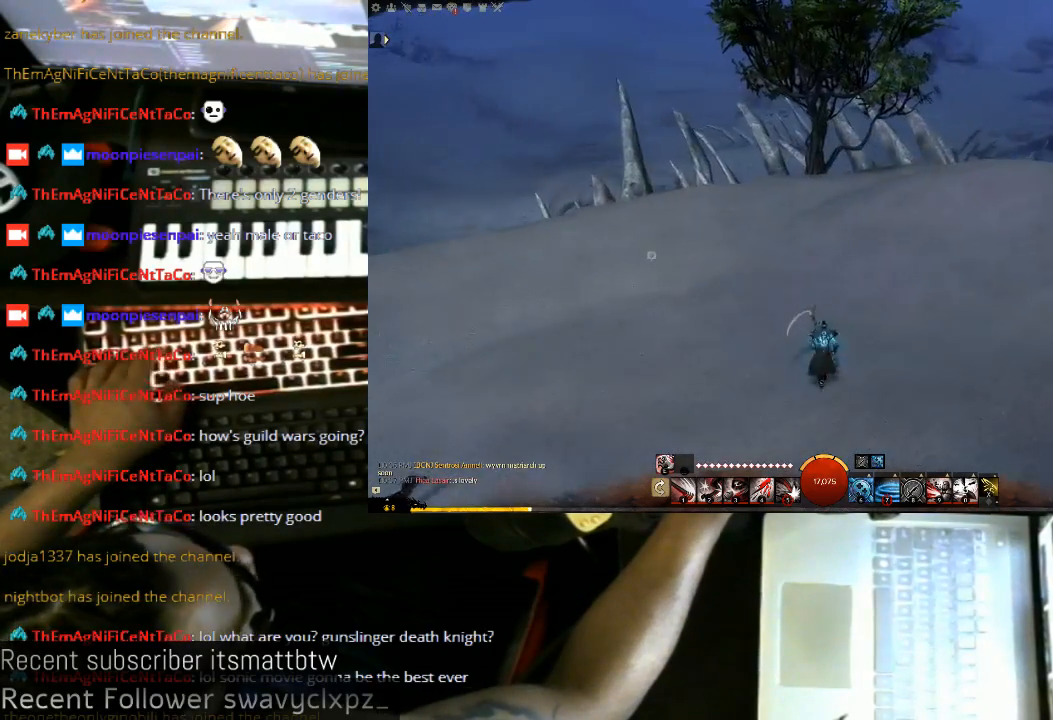
{"keys": ["w"], "mouse": ["left"], "events": [[100, "space", "down"], [300, "space", "up"]]}
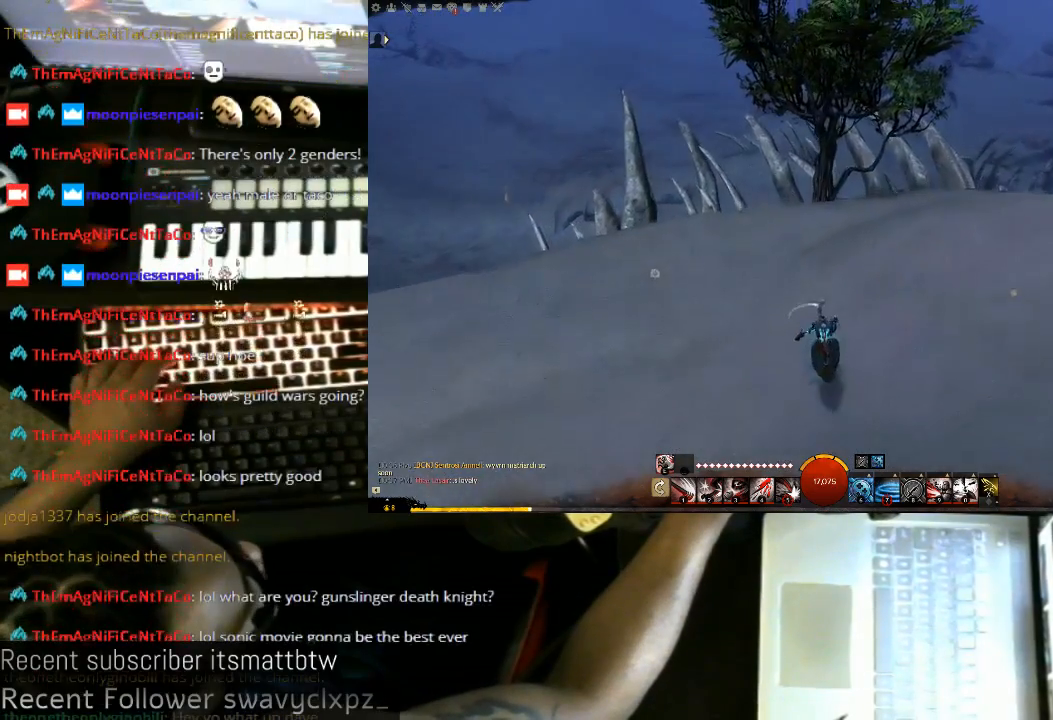
{"keys": ["w"], "mouse": ["left"], "events": []}
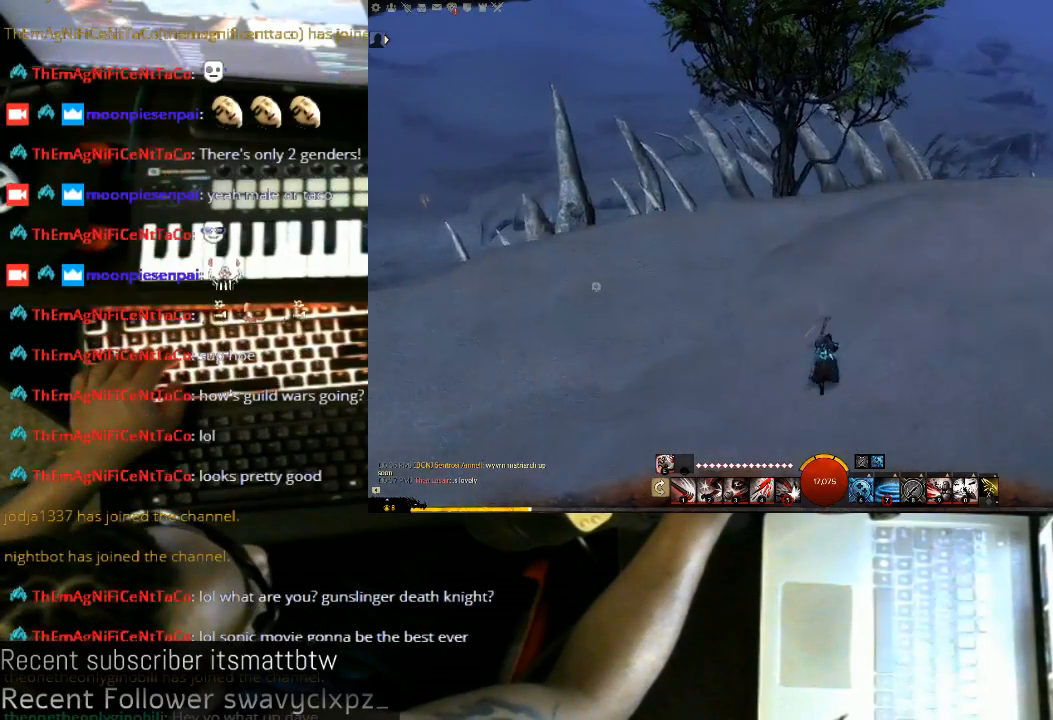
{"keys": ["w"], "mouse": ["left"], "events": []}
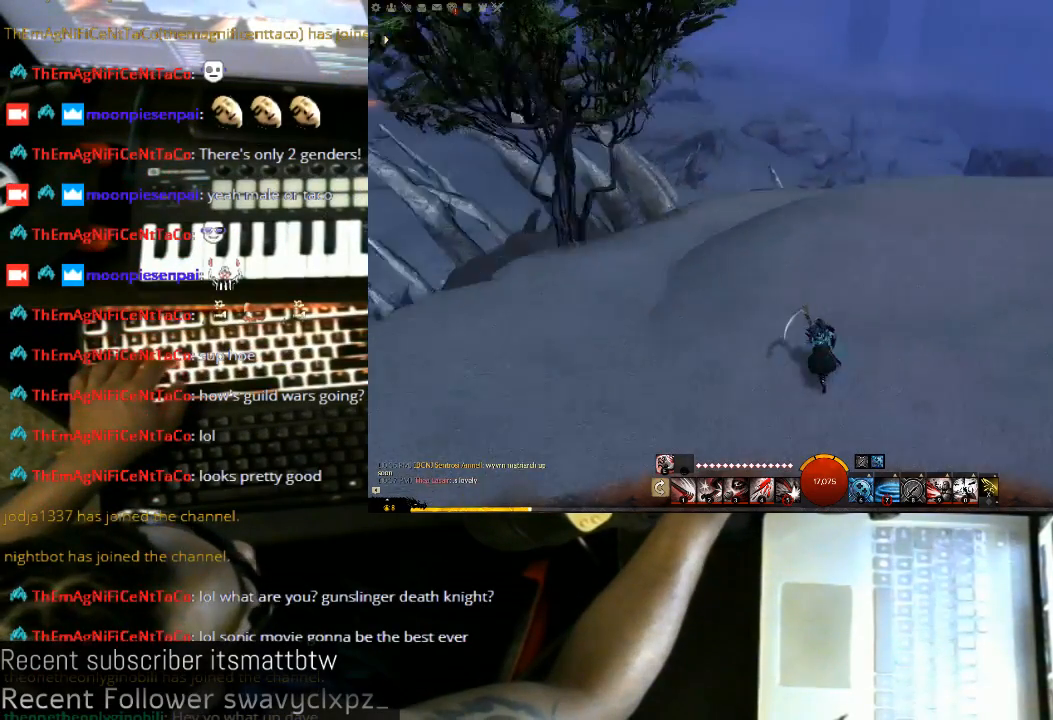
{"keys": ["w"], "mouse": [], "events": [[500, "mouse_left", "up"]]}
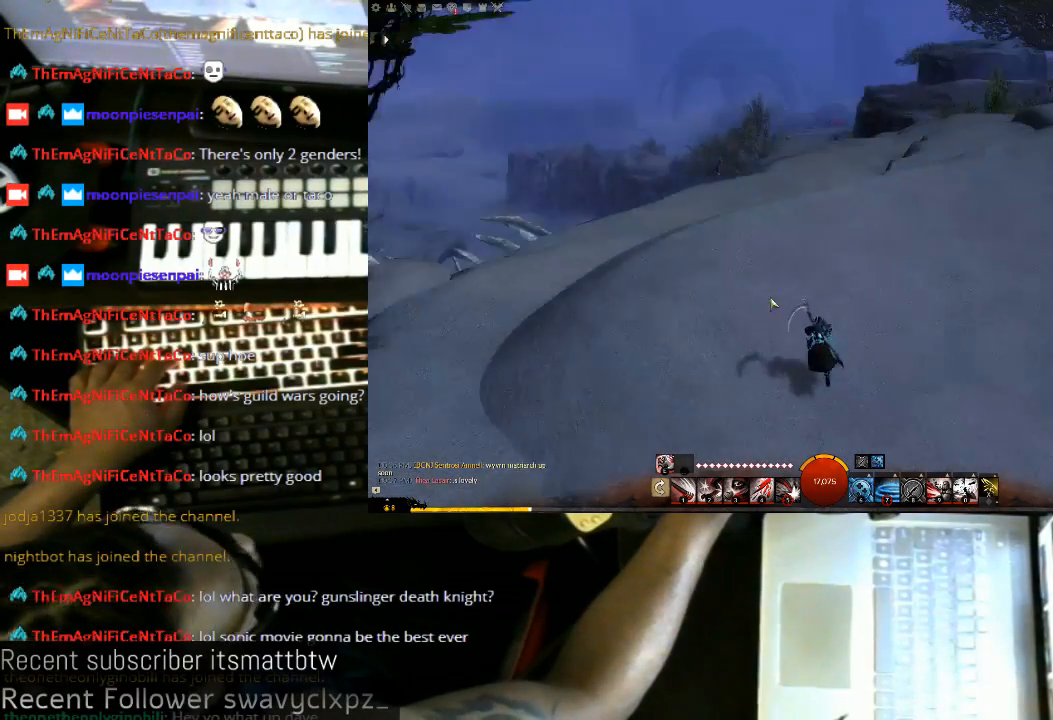
{"keys": ["w"], "mouse": ["left"], "events": [[400, "mouse_left", "down"]]}
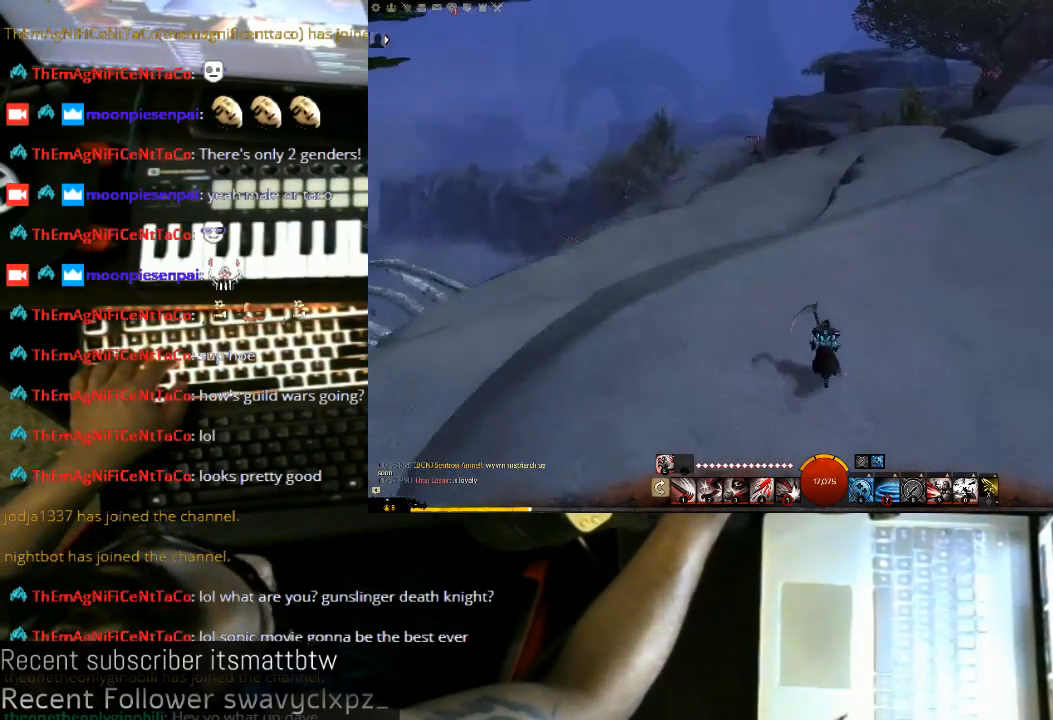
{"keys": ["w"], "mouse": ["left"], "events": []}